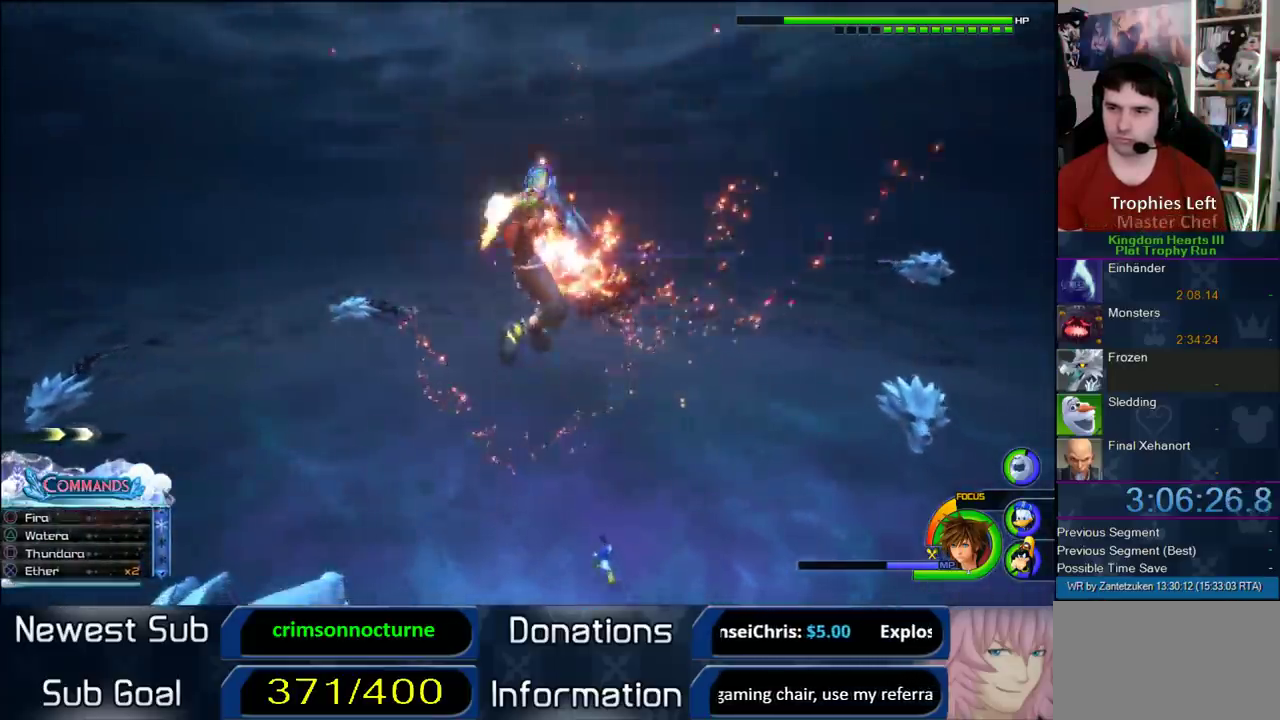
Gameplay with a controller (PlayStation layout); each line is a JSON object with the inputs held at the frame after it. "events" lists button and stick changes between this image and that frame as [ms after this image, input, new state], when the widget could be followed in between.
{"buttons": [], "left_stick": "up-left", "right_stick": "center", "events": [[267, "left_stick", "up-left"]]}
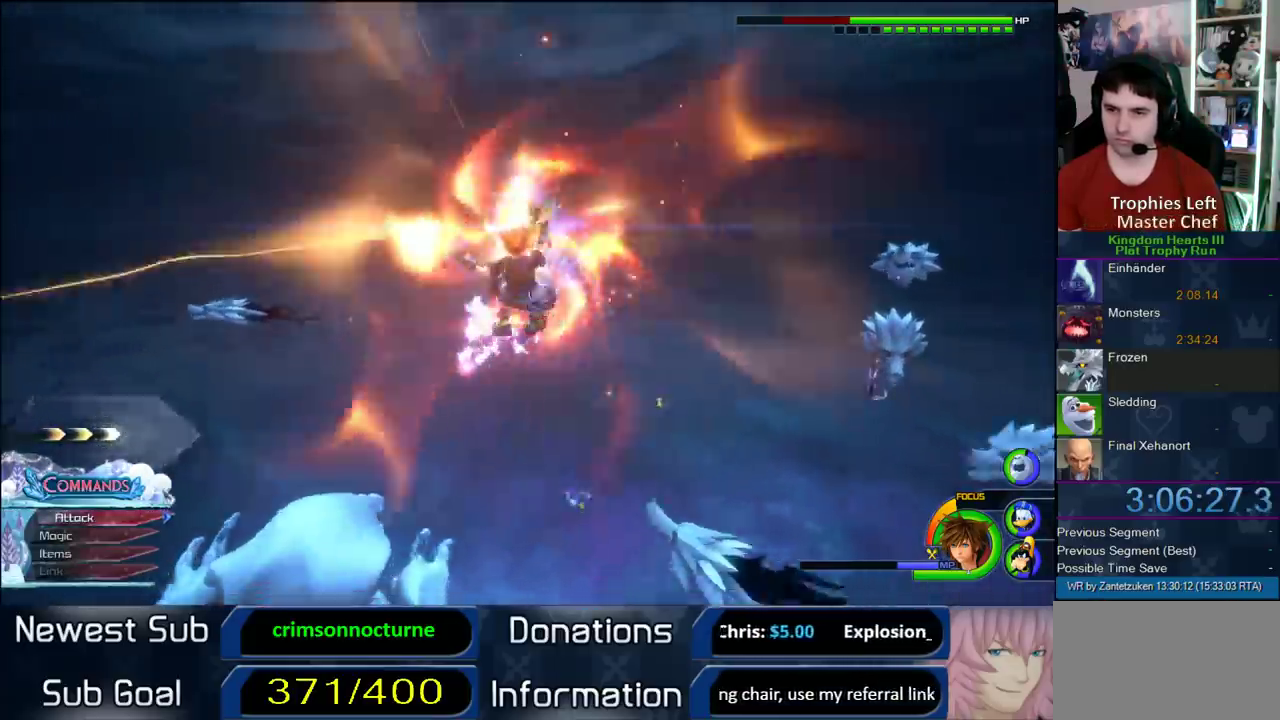
{"buttons": [], "left_stick": "up-left", "right_stick": "center", "events": []}
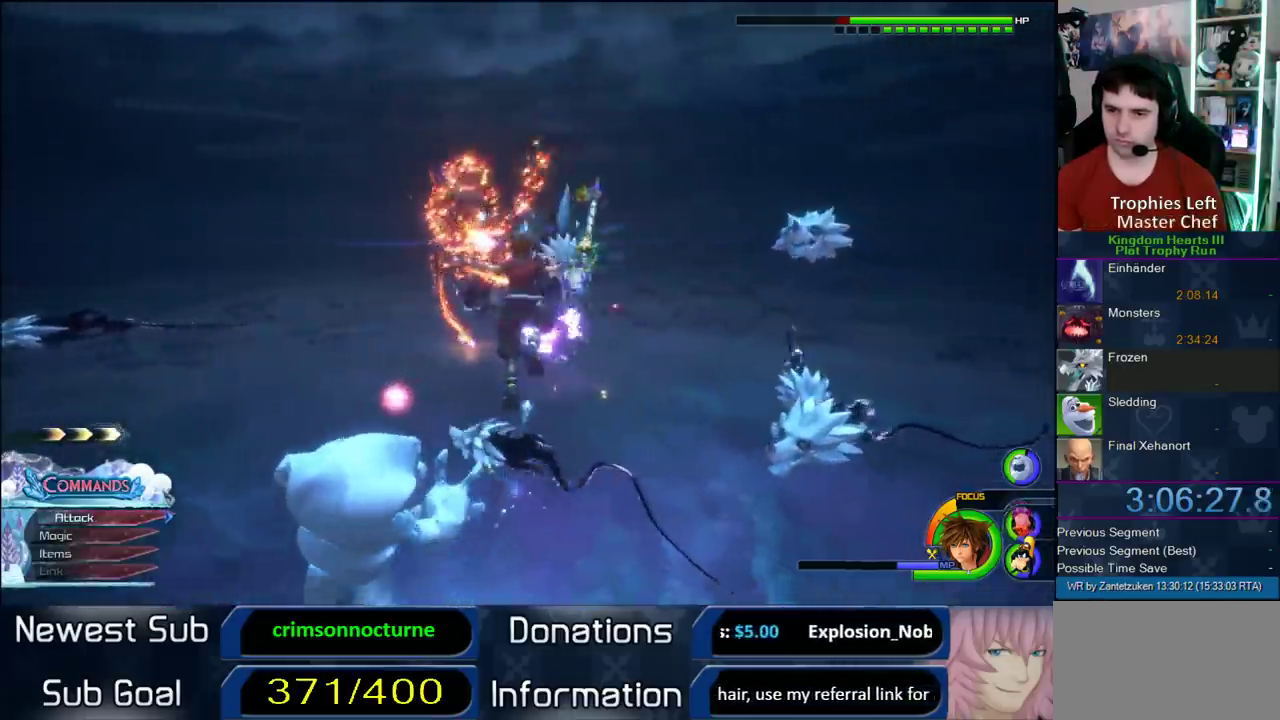
{"buttons": [], "left_stick": "up-left", "right_stick": "center", "events": []}
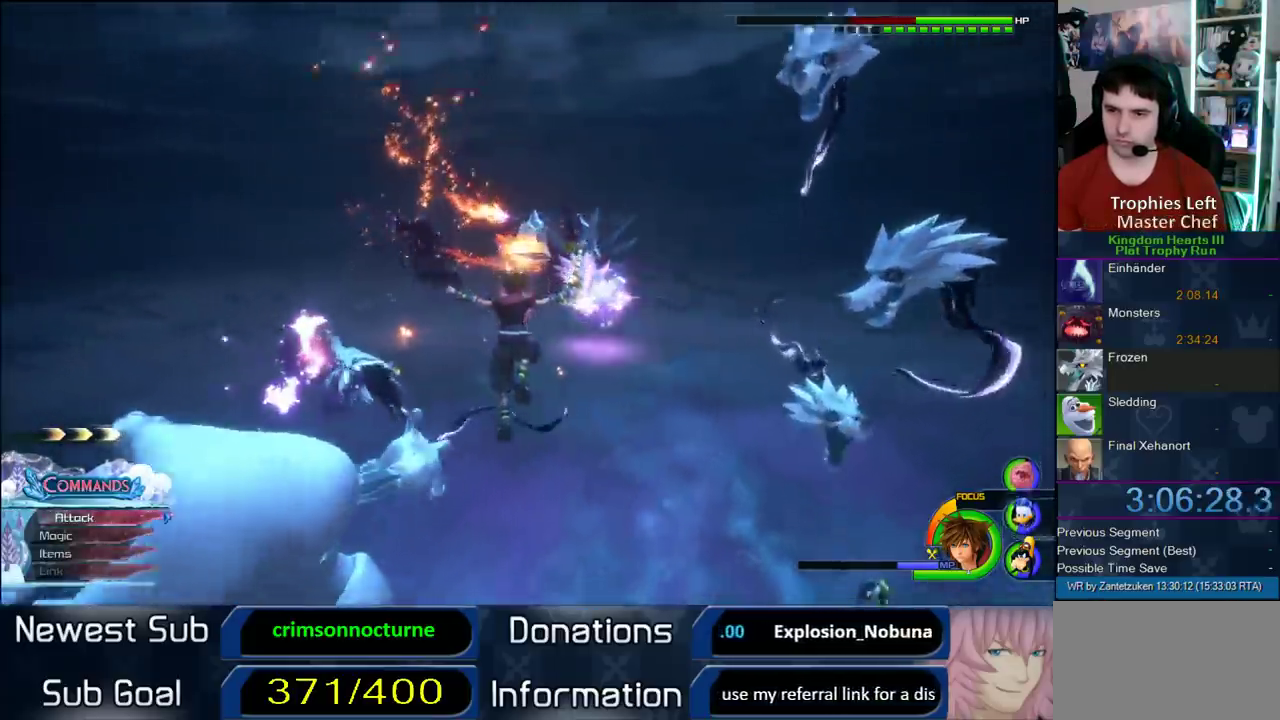
{"buttons": ["CROSS"], "left_stick": "up", "right_stick": "center", "events": [[83, "left_stick", "up"], [467, "CROSS", "down"]]}
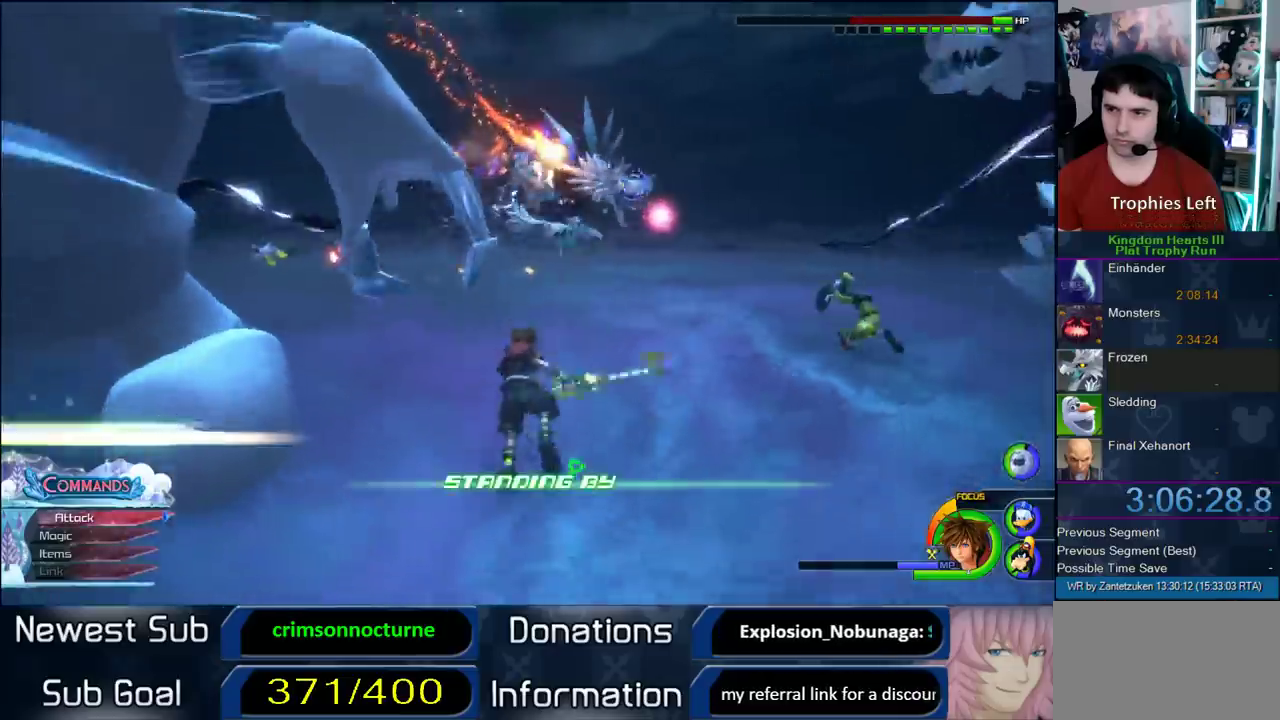
{"buttons": ["CROSS"], "left_stick": "up-right", "right_stick": "center", "events": [[33, "left_stick", "up-right"], [383, "CROSS", "up"], [450, "CROSS", "down"]]}
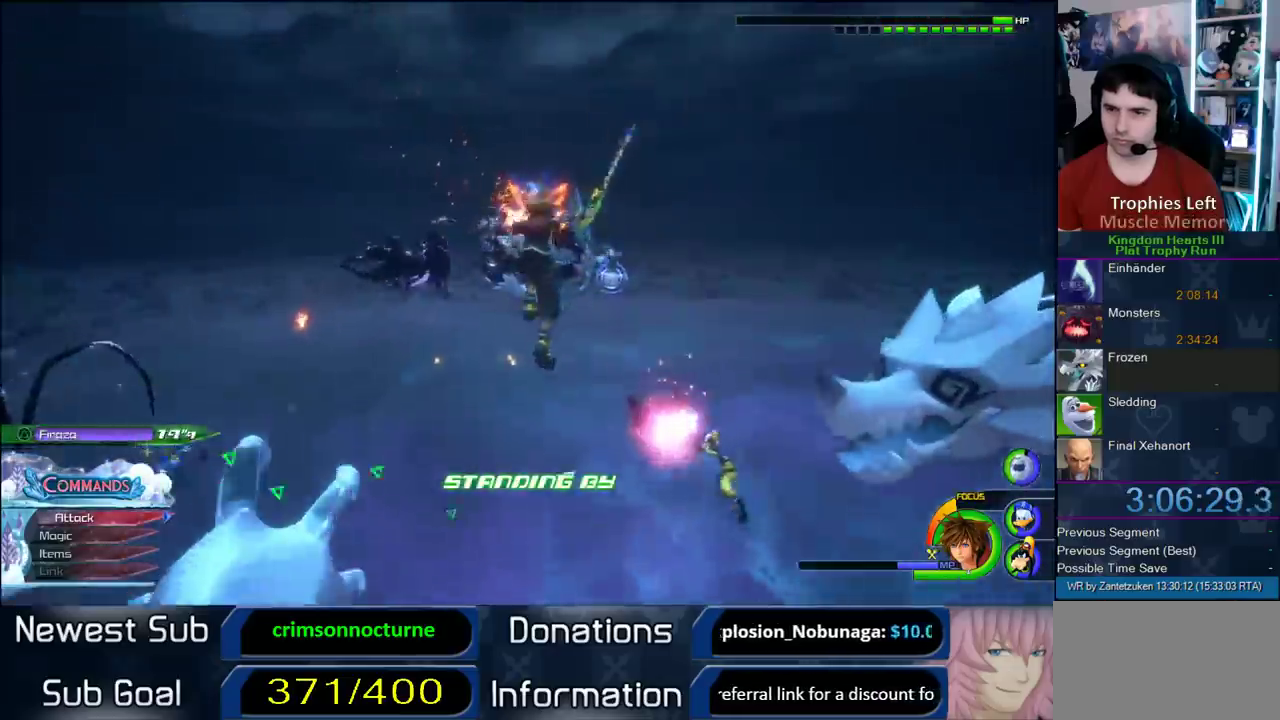
{"buttons": [], "left_stick": "up-right", "right_stick": "center", "events": [[117, "CROSS", "up"], [117, "left_stick", "up"], [167, "TRIANGLE", "down"], [233, "TRIANGLE", "up"], [433, "left_stick", "up-right"]]}
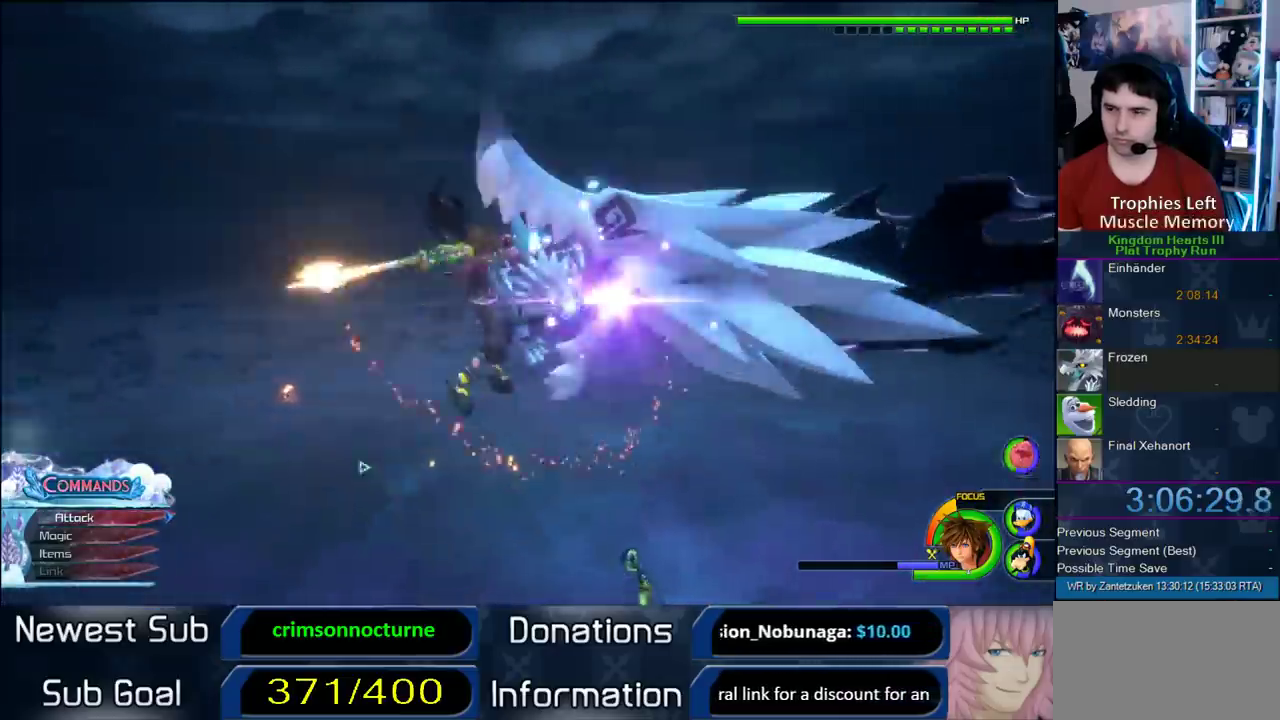
{"buttons": [], "left_stick": "up-right", "right_stick": "center", "events": []}
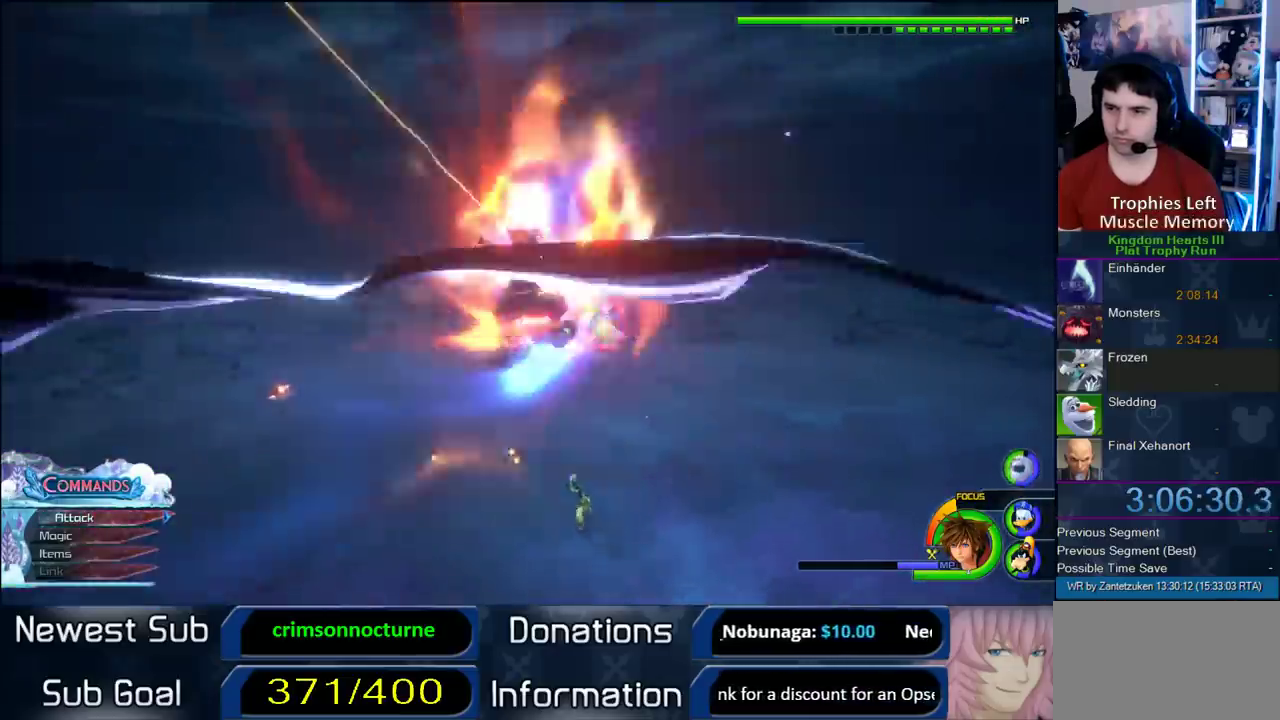
{"buttons": ["CROSS", "L1"], "left_stick": "down-right", "right_stick": "center"}
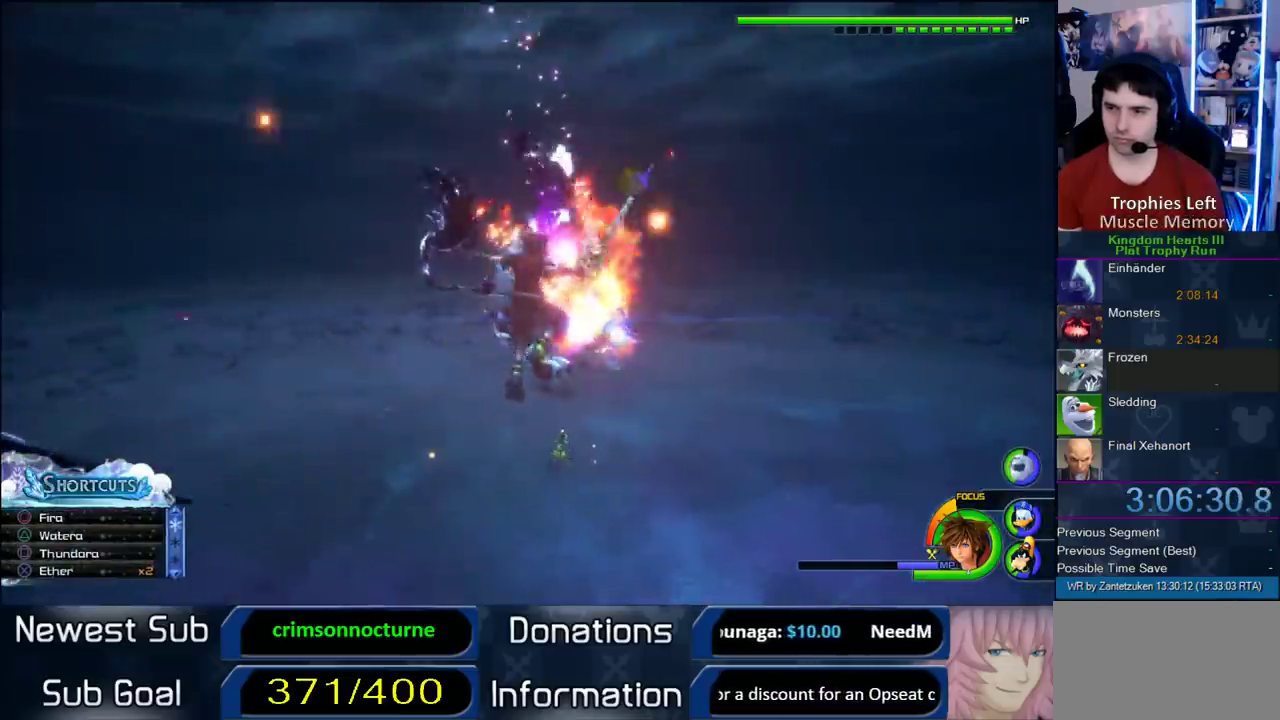
{"buttons": ["CROSS", "L1"], "left_stick": "down-right", "right_stick": "center"}
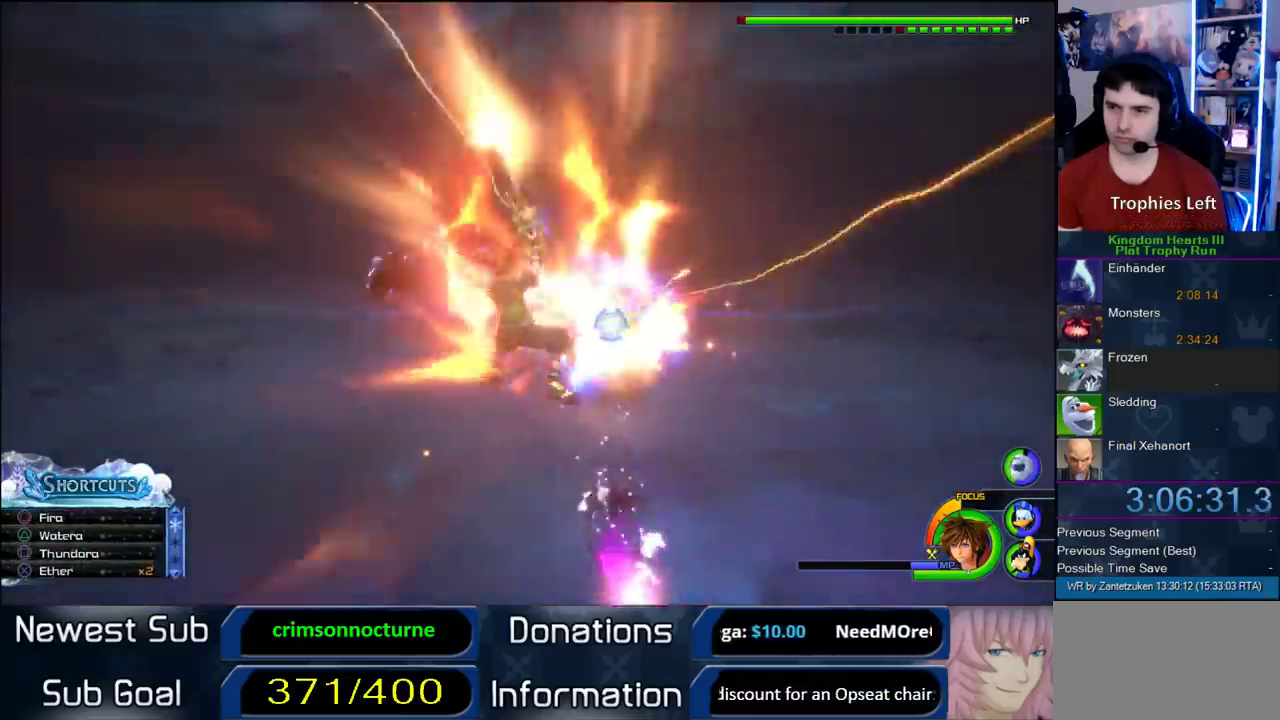
{"buttons": ["CROSS", "L1"], "left_stick": "down-right", "right_stick": "center"}
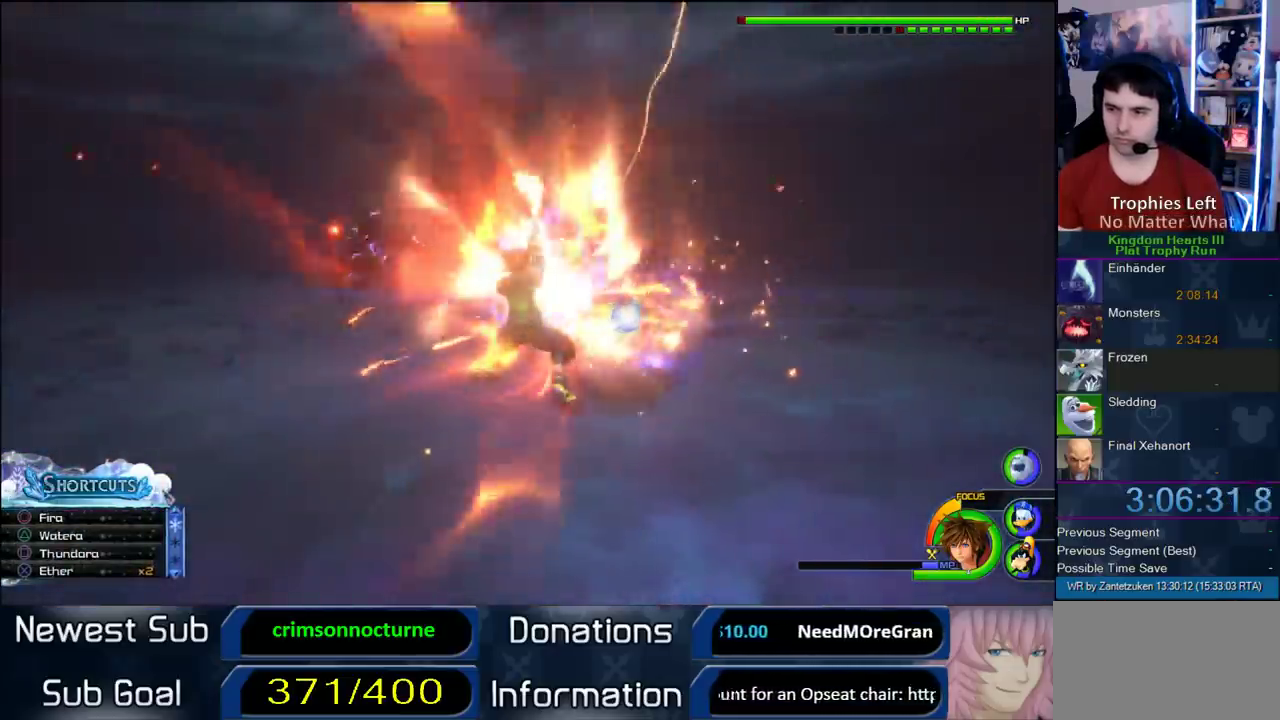
{"buttons": ["L1"], "left_stick": "down-right", "right_stick": "center"}
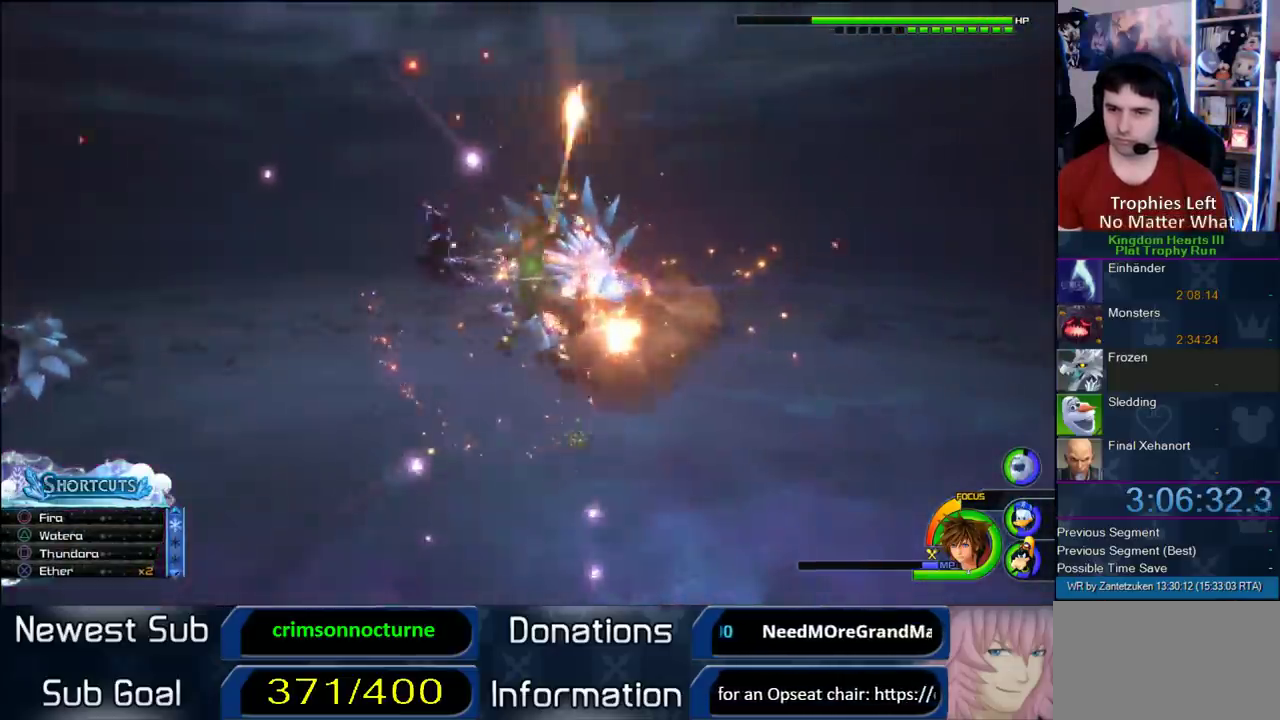
{"buttons": ["L1"], "left_stick": "down-right", "right_stick": "center"}
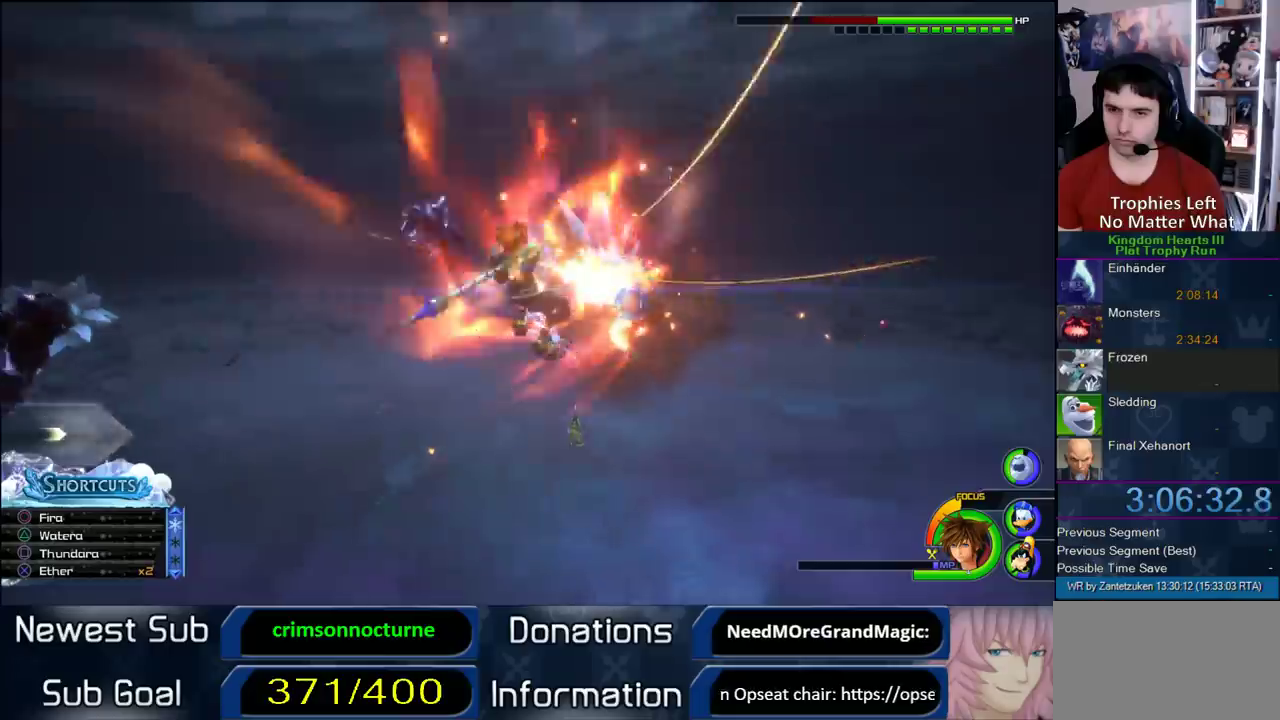
{"buttons": ["L1"], "left_stick": "right", "right_stick": "center"}
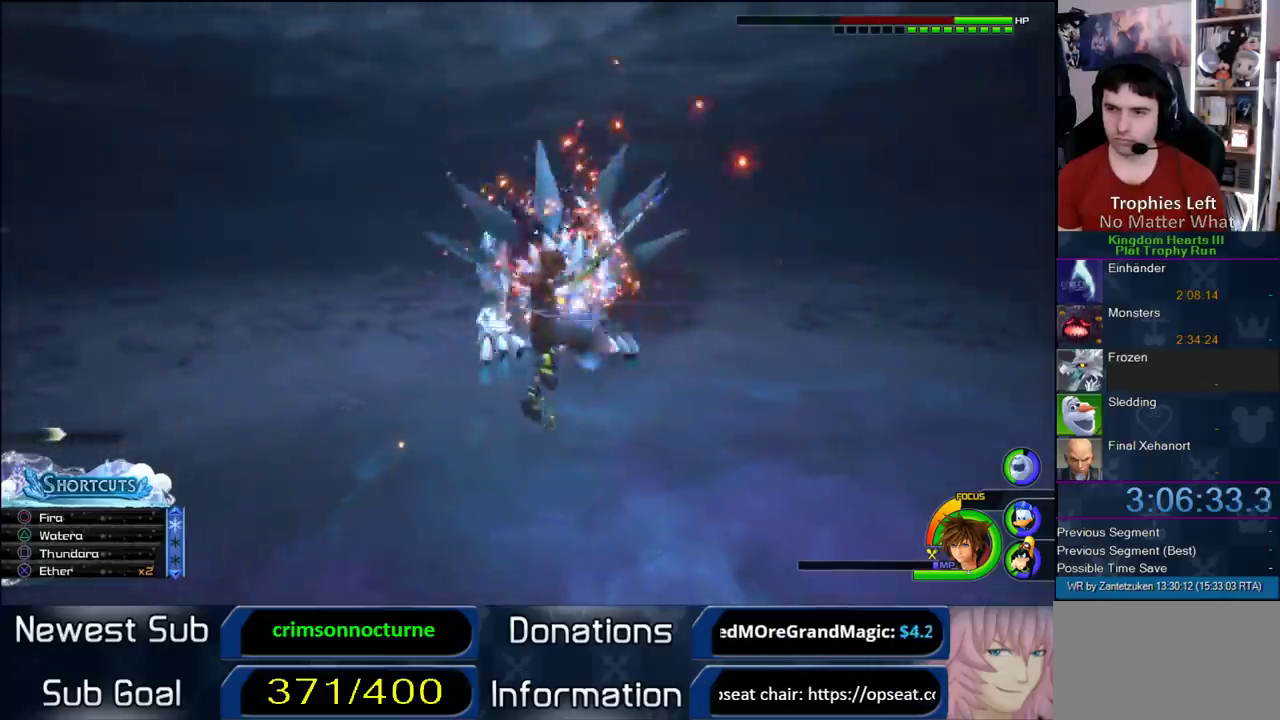
{"buttons": ["L1"], "left_stick": "down-left", "right_stick": "center"}
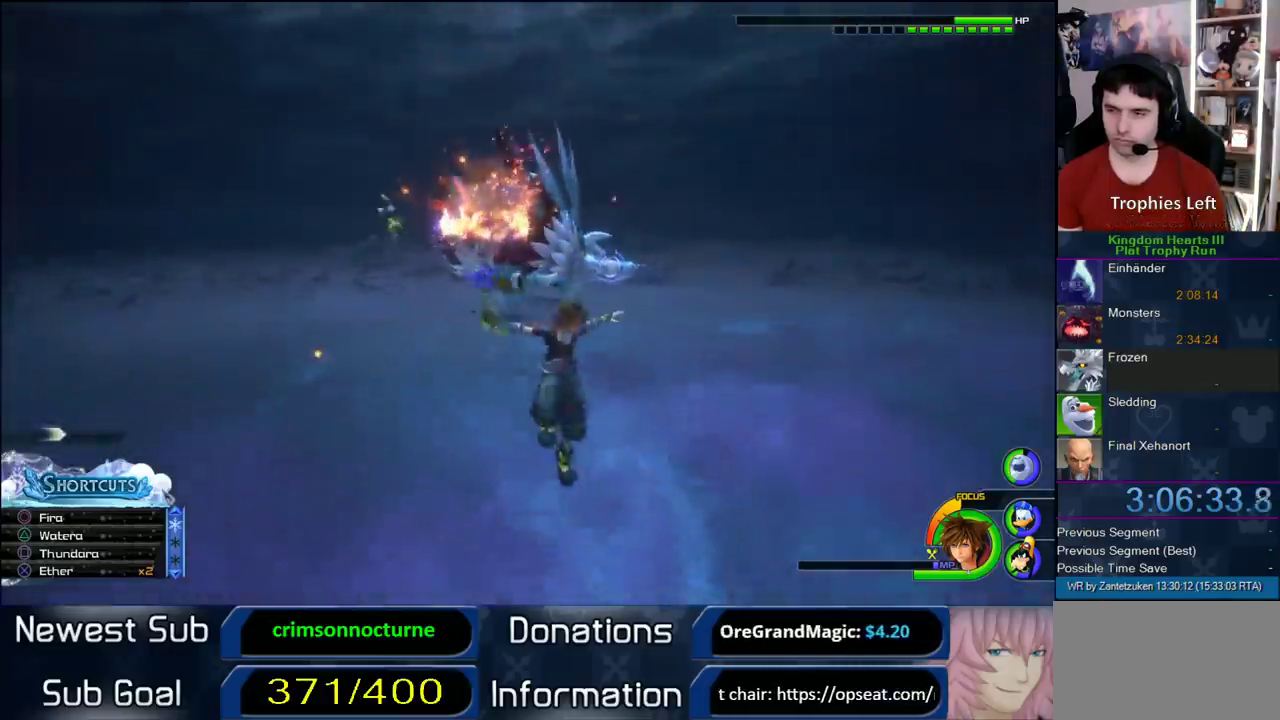
{"buttons": ["CIRCLE", "L1"], "left_stick": "up-left", "right_stick": "center"}
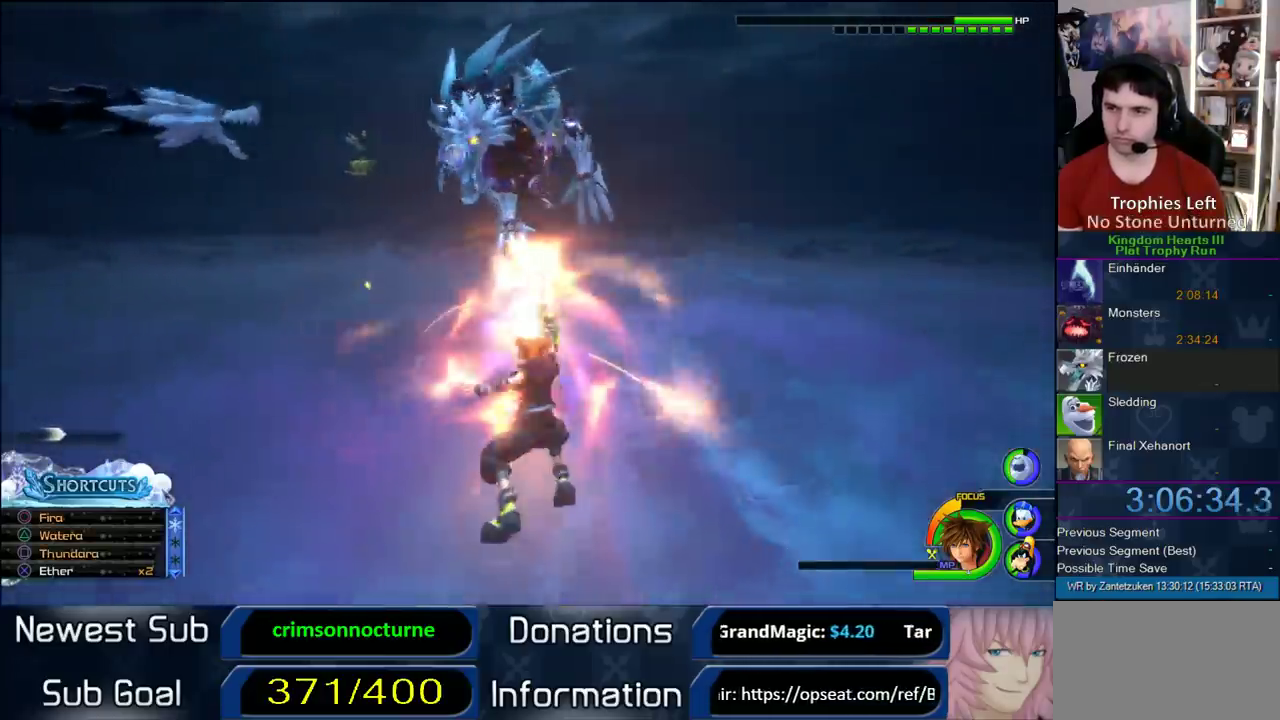
{"buttons": ["CIRCLE", "L1"], "left_stick": "center", "right_stick": "center"}
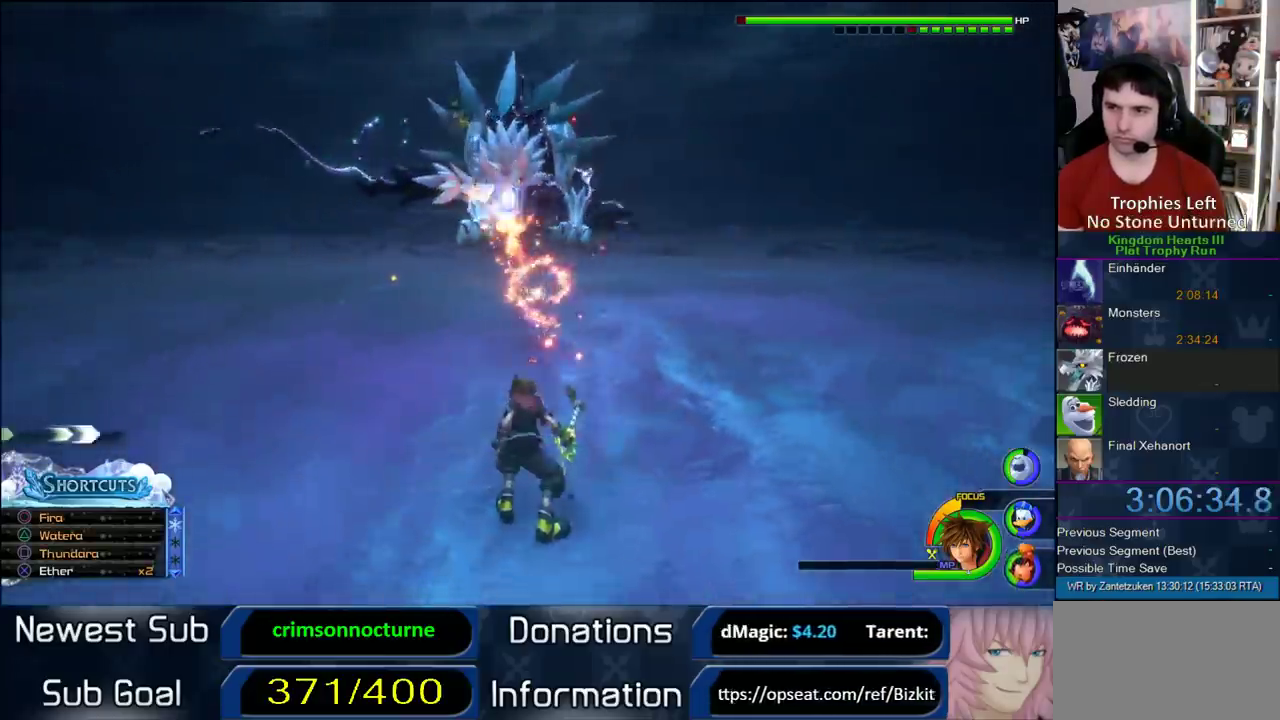
{"buttons": [], "left_stick": "up-right", "right_stick": "center", "events": [[50, "CIRCLE", "up"], [117, "L1", "up"], [233, "left_stick", "up-right"]]}
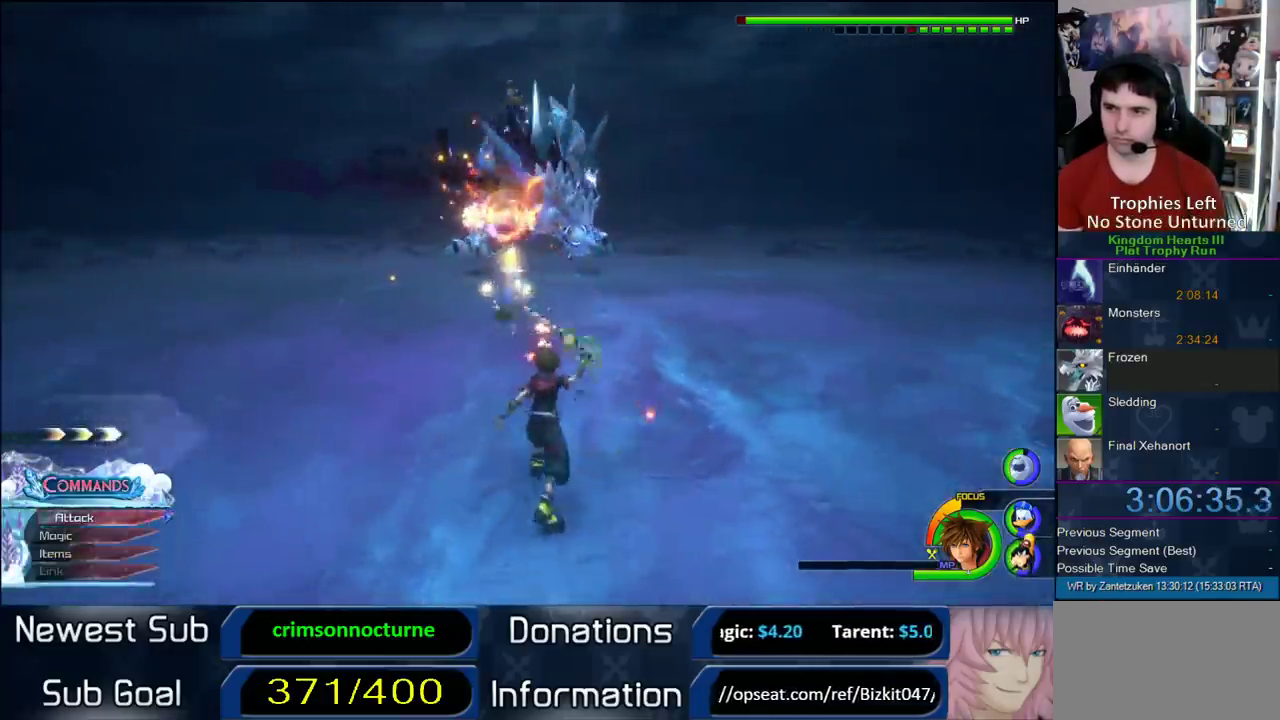
{"buttons": ["L1"], "left_stick": "up-right", "right_stick": "center", "events": [[17, "CROSS", "down"], [233, "CROSS", "up"], [233, "L1", "down"], [300, "CROSS", "down"], [450, "CROSS", "up"]]}
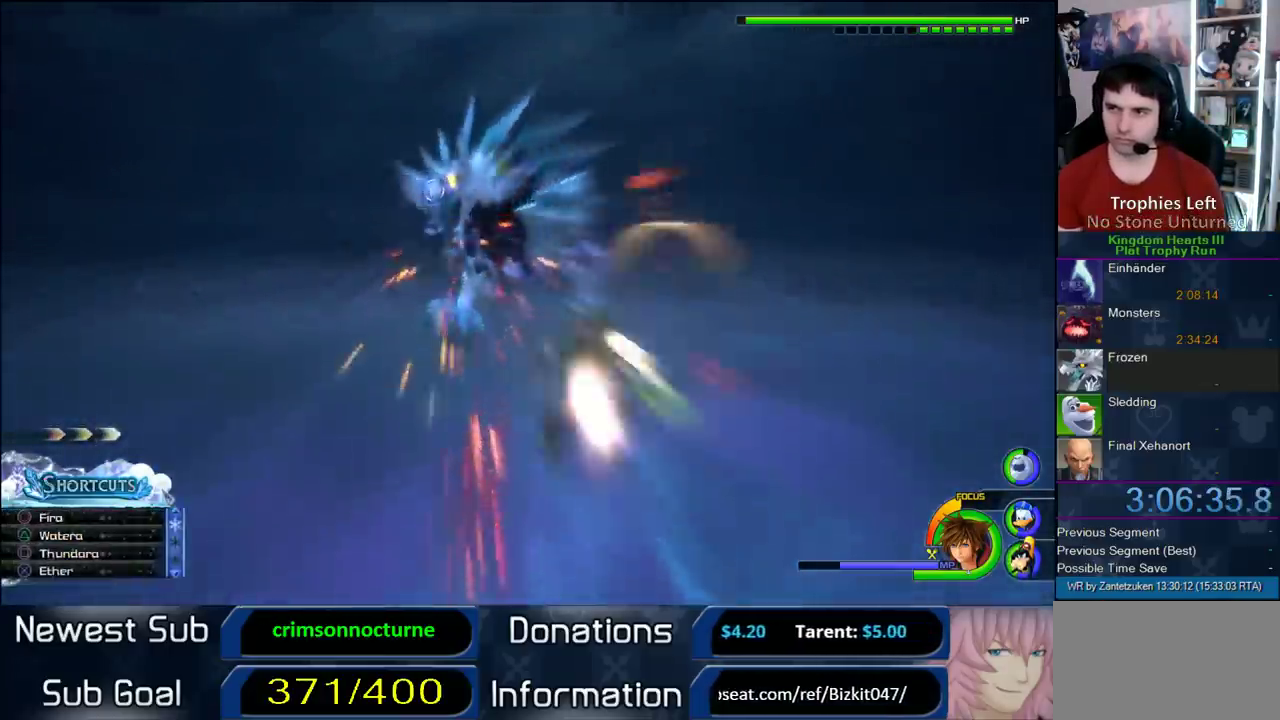
{"buttons": [], "left_stick": "up", "right_stick": "center", "events": [[117, "L1", "up"], [183, "left_stick", "up"]]}
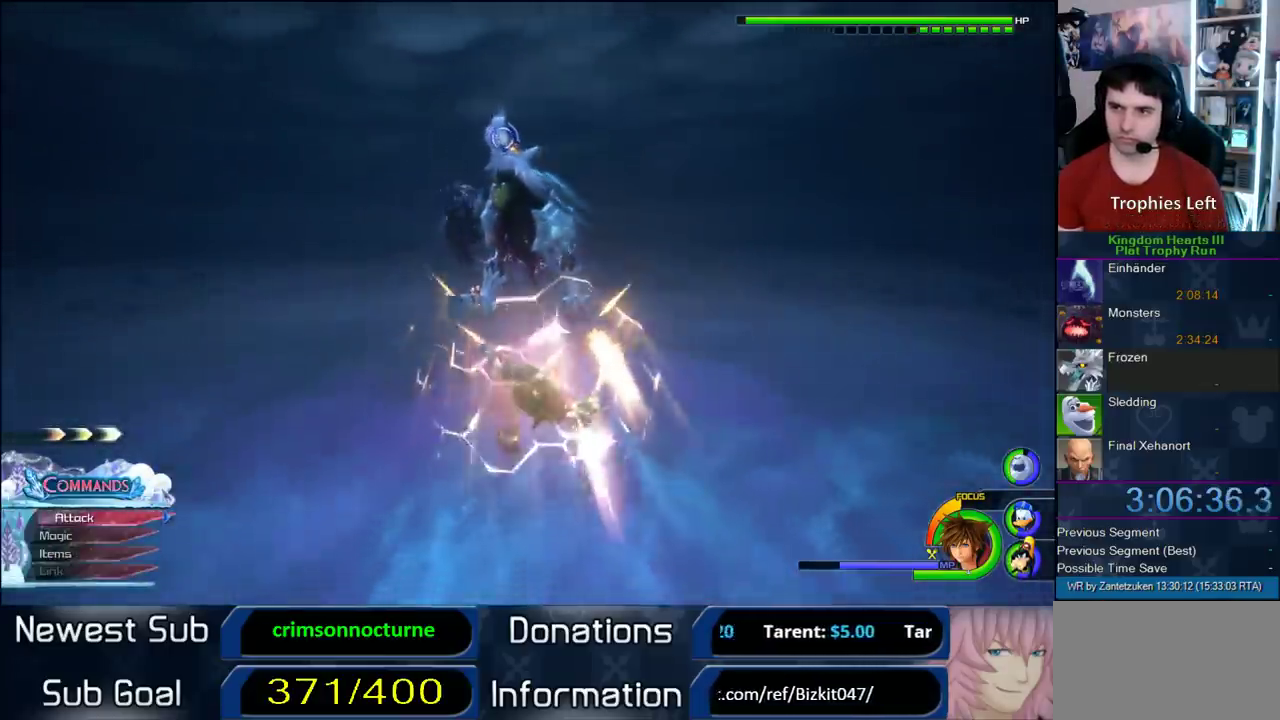
{"buttons": ["CROSS"], "left_stick": "up", "right_stick": "center", "events": [[350, "CROSS", "down"]]}
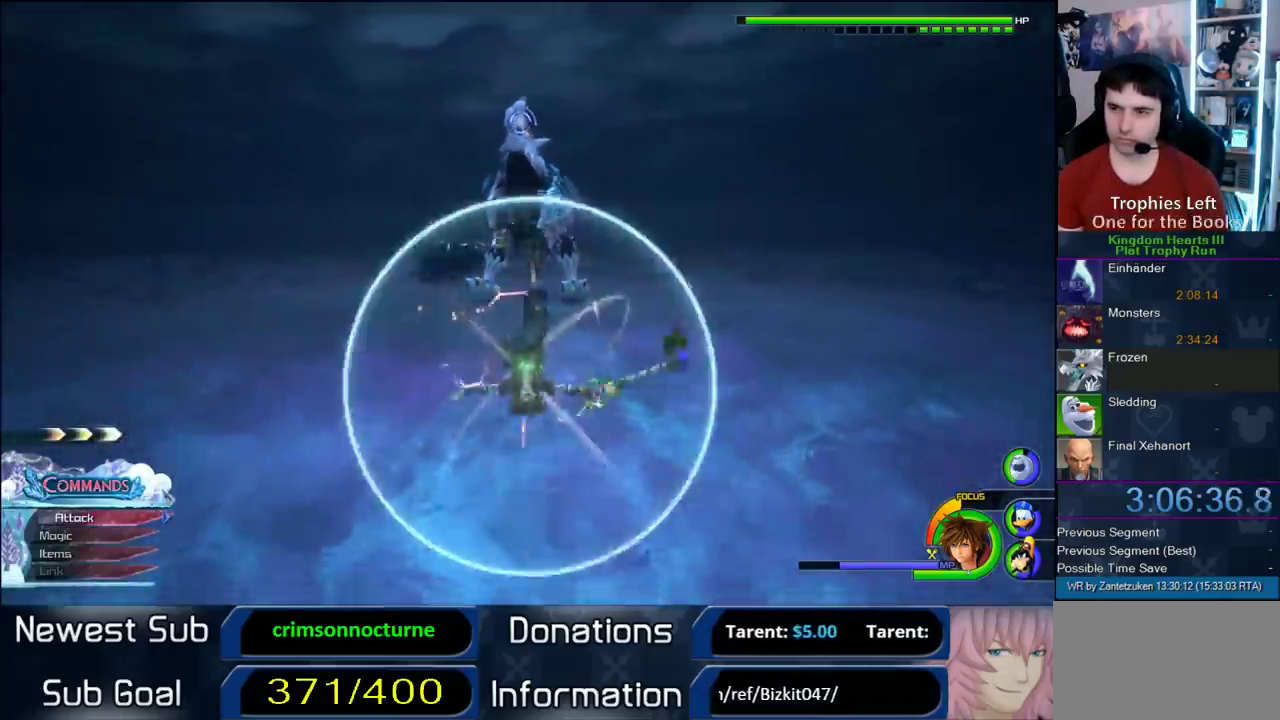
{"buttons": [], "left_stick": "up", "right_stick": "center", "events": [[17, "CROSS", "up"]]}
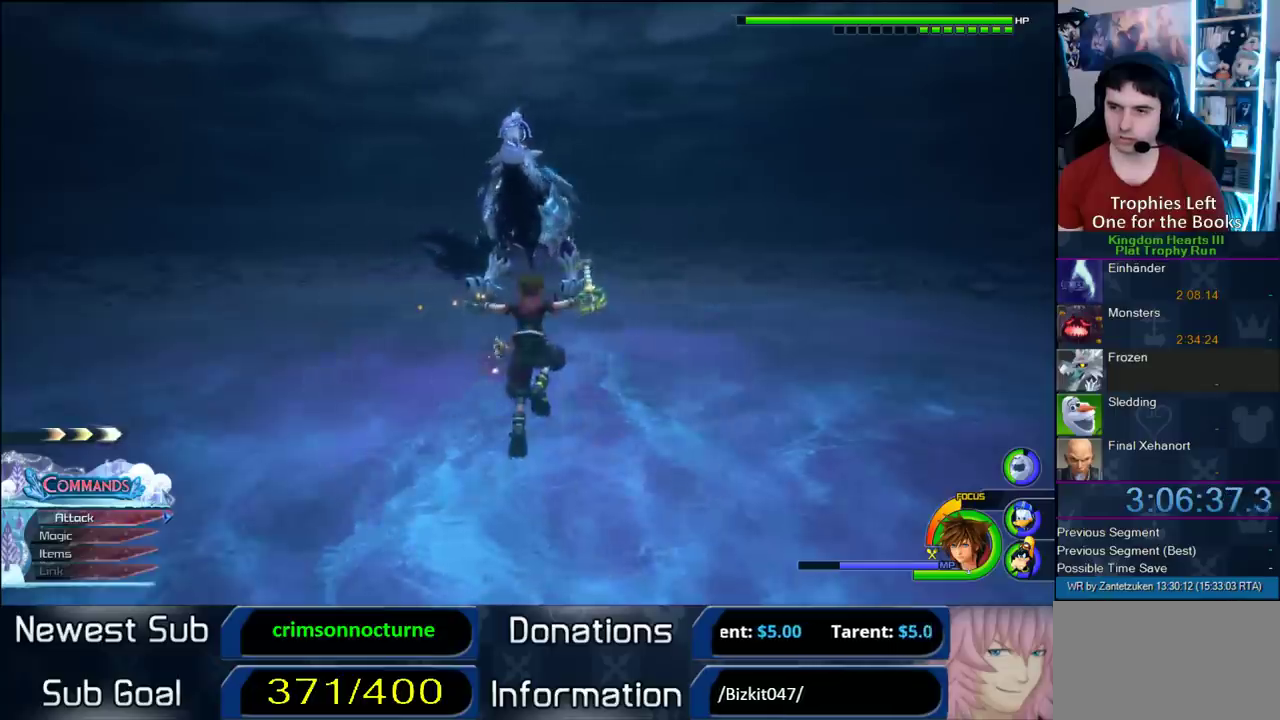
{"buttons": [], "left_stick": "up", "right_stick": "center", "events": []}
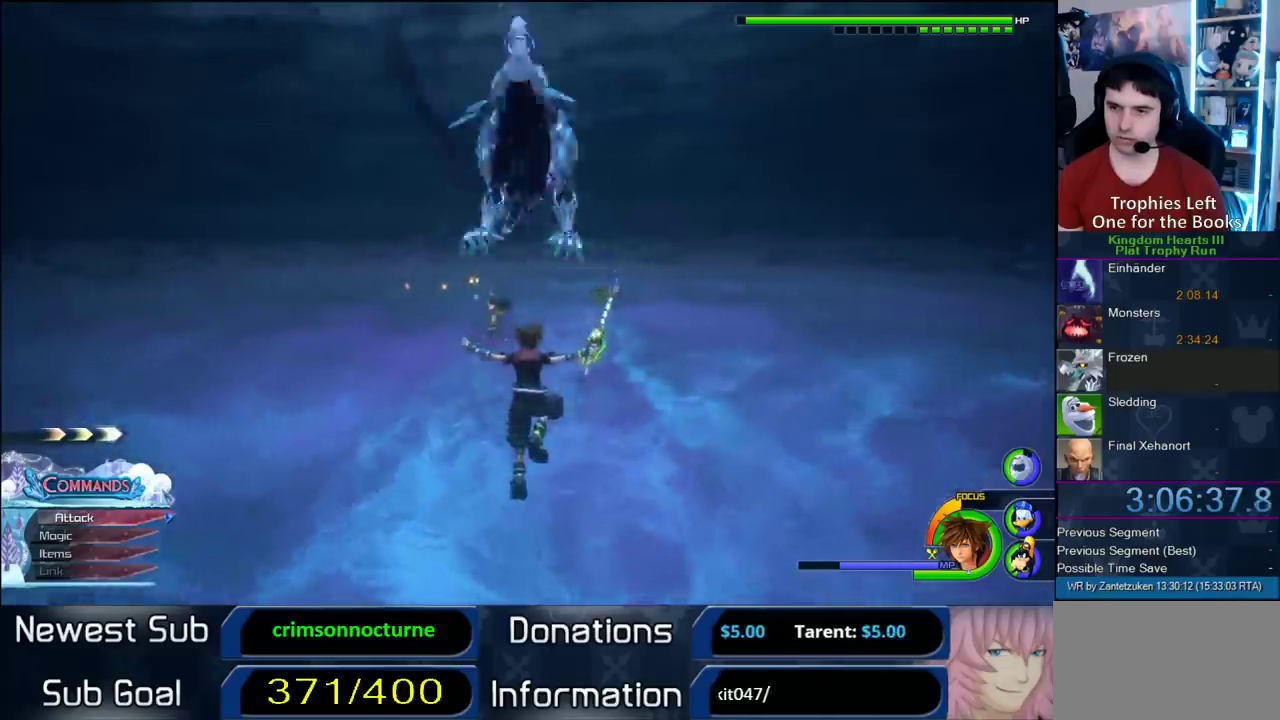
{"buttons": [], "left_stick": "up", "right_stick": "center", "events": []}
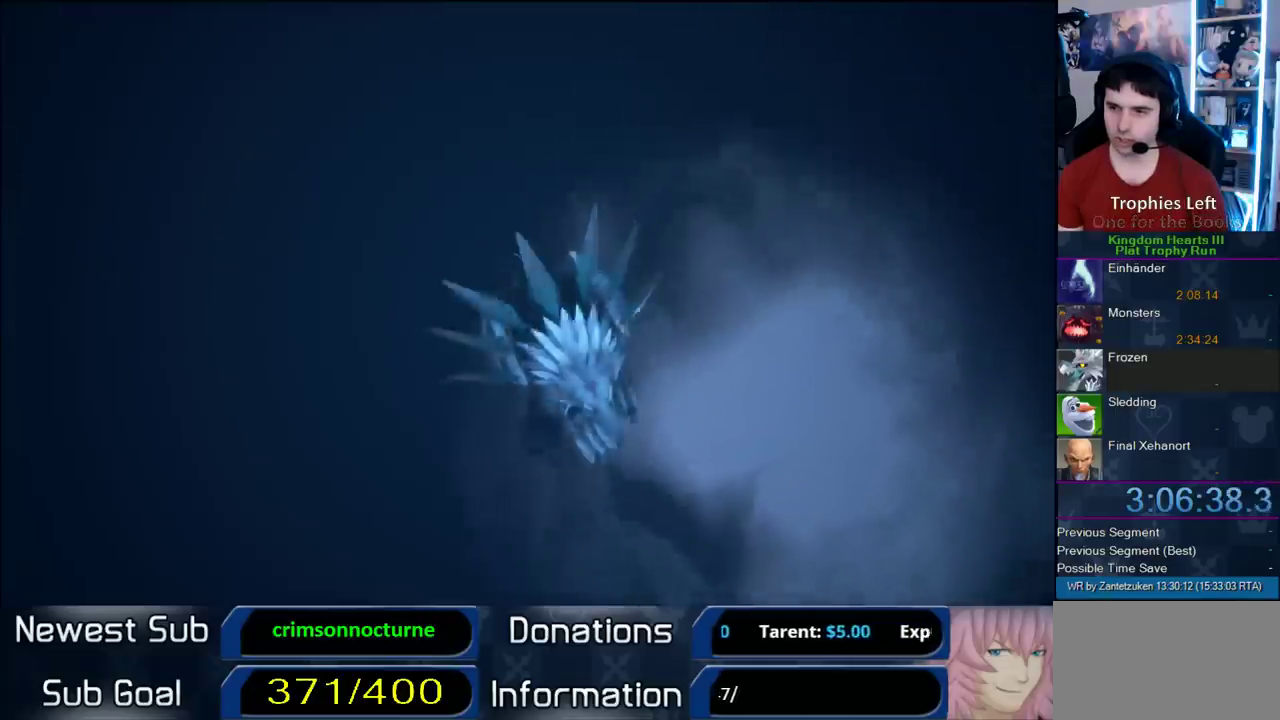
{"buttons": [], "left_stick": "center", "right_stick": "center", "events": [[183, "left_stick", "center"]]}